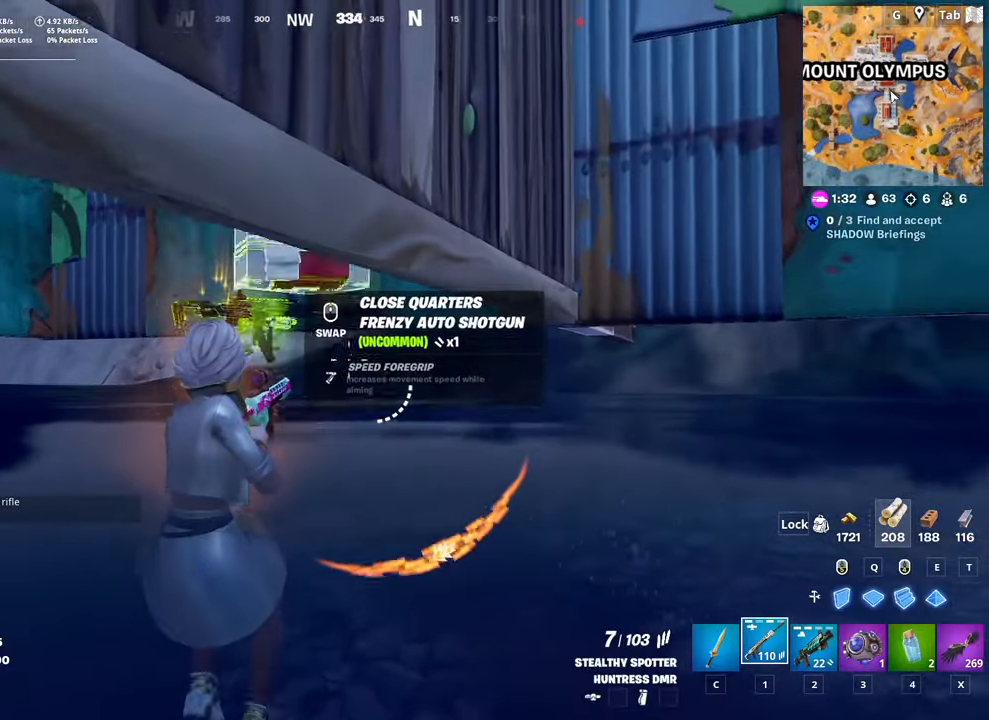
Gameplay with keyboard and mouse; each line is a JSON object with the keys and mouse buttons held at the frame after it. "events" lists presses ("down") and releases ("up") of "1", "2", "3", "4", "5", "a", "alt", "c", "caps_lock", "ctrl", "d", "e", "f", "g", "q", "r", "s", "shift", "space", "t", "tab", "v", "w", "x", "z", "mouse_left", "mouse_wheel" and "mouse_right" between this image and that frame as [ms after this image, input, new state], when the widget could be followed in between. "mouse_left", "mouse_wheel", "mouse_right" = the "left", "wheel", "right" buttons of the "mouse" list. No other keys are recorded. "wheel" means that the mouse wheel is clicked or scrolled. "mouse_move" is the direction in which the mouse moves at that frame (one of eight, or "still"), when it could be read.
{"keys": ["s"], "mouse": [], "mouse_move": "still", "events": [[200, "s", "down"], [300, "mouse_wheel", "down"], [350, "mouse_wheel", "up"]]}
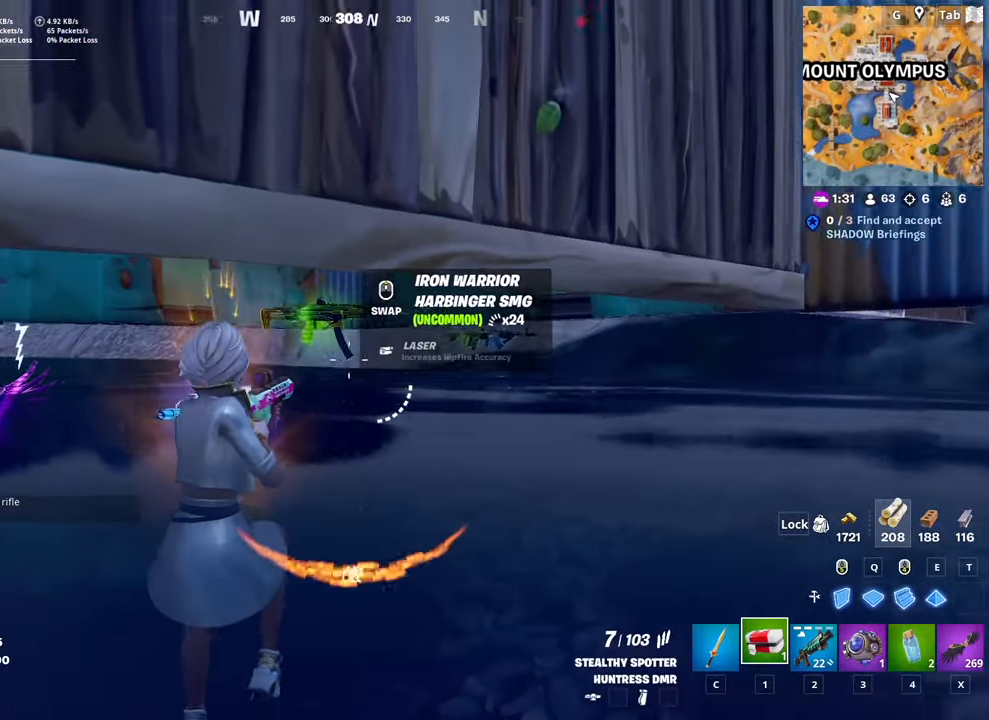
{"keys": [], "mouse": [], "mouse_move": "still", "events": [[217, "mouse_wheel", "down"], [267, "mouse_wheel", "up"], [300, "s", "up"]]}
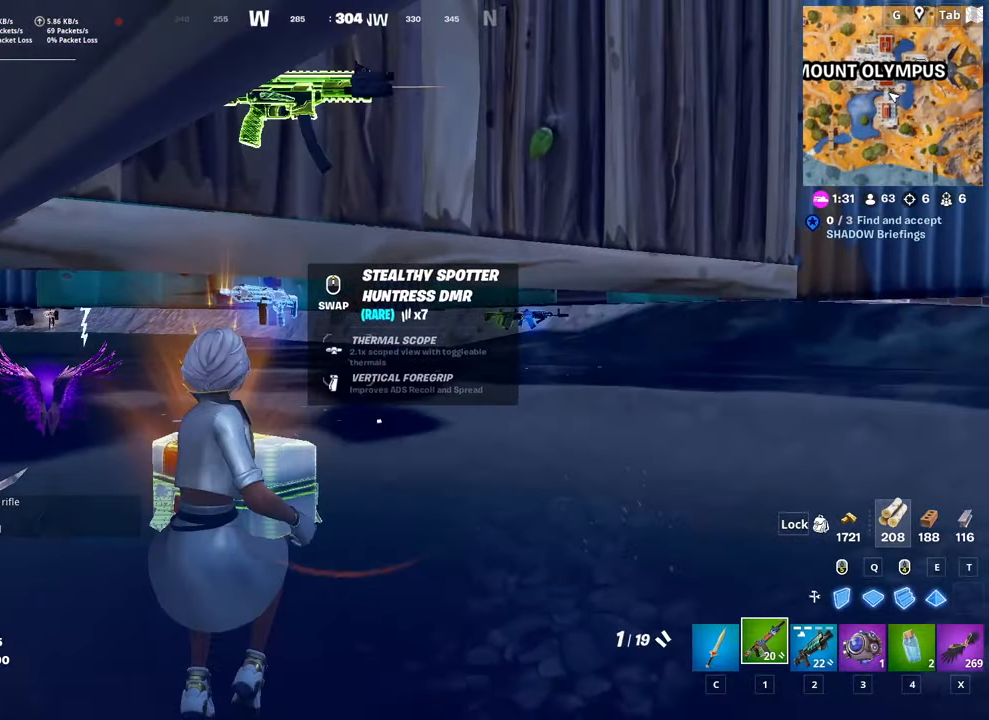
{"keys": ["w"], "mouse": [], "mouse_move": "down", "events": [[183, "w", "down"]]}
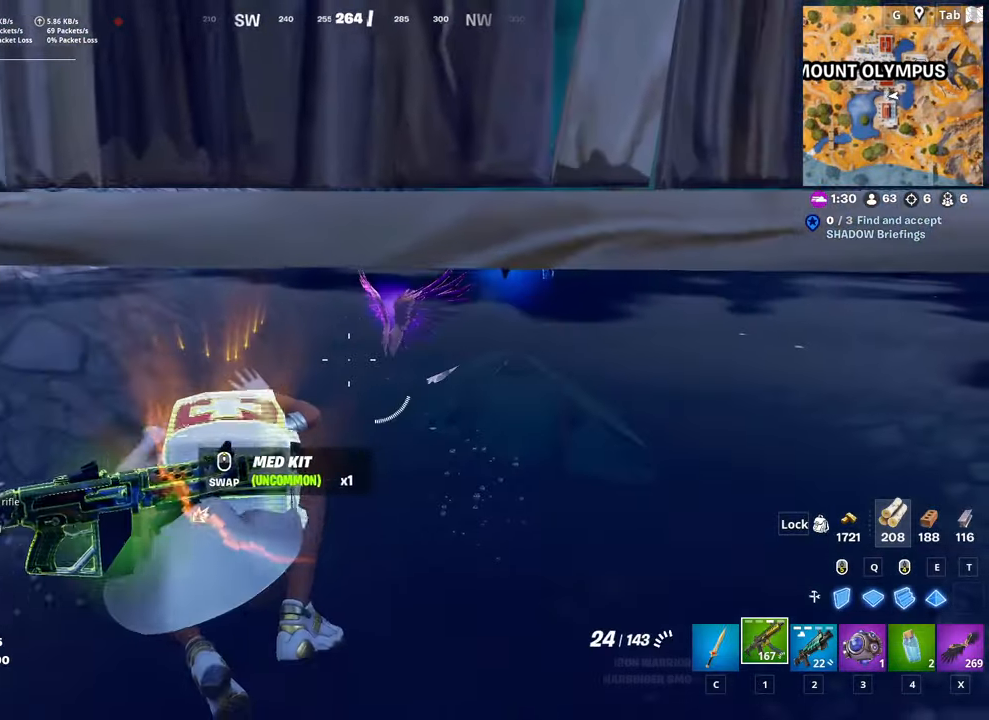
{"keys": [], "mouse": [], "mouse_move": "right", "events": [[300, "3", "down"], [434, "3", "up"], [484, "w", "up"]]}
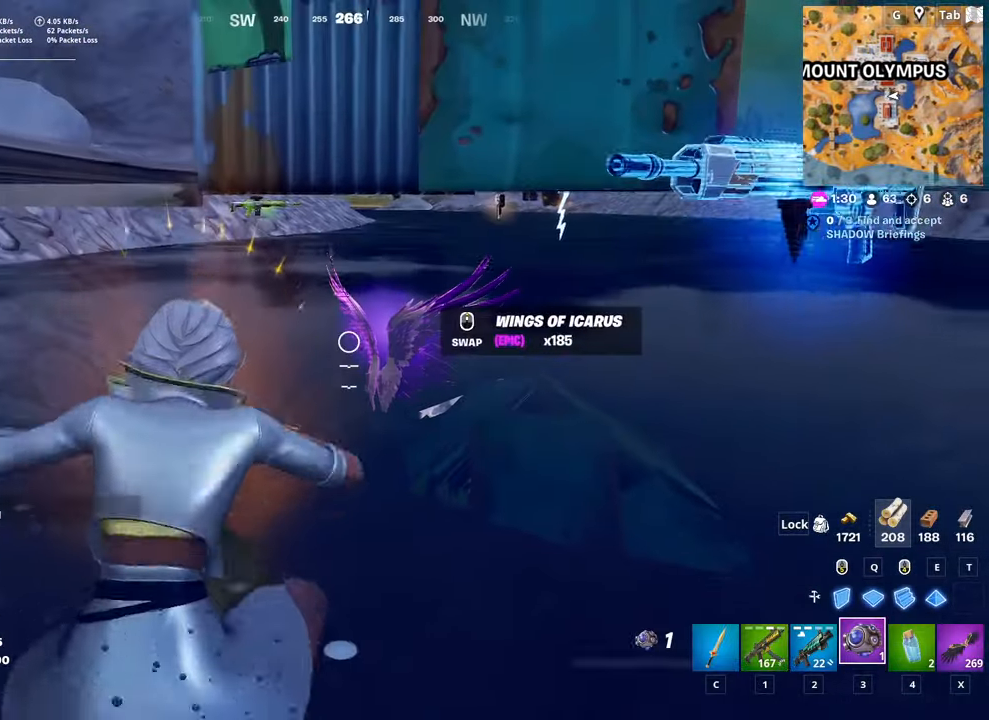
{"keys": ["d", "w"], "mouse": [], "mouse_move": "down", "events": [[116, "d", "down"], [350, "w", "down"], [450, "mouse_wheel", "down"], [500, "mouse_wheel", "up"]]}
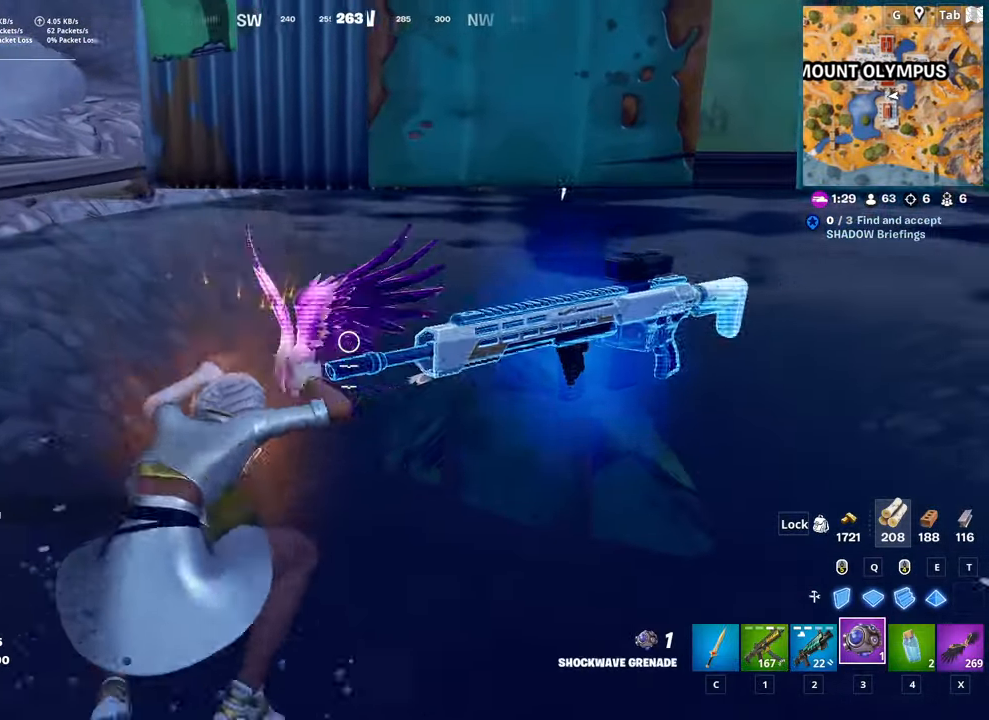
{"keys": ["d", "w"], "mouse": [], "mouse_move": "up", "events": []}
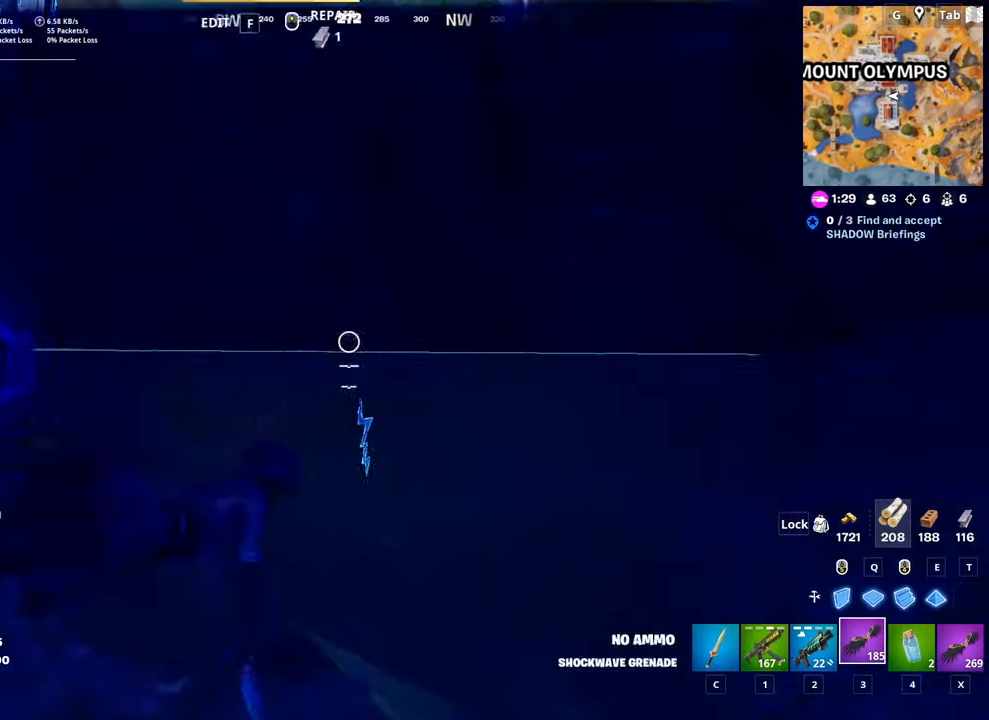
{"keys": ["w"], "mouse": [], "mouse_move": "left", "events": [[200, "d", "up"]]}
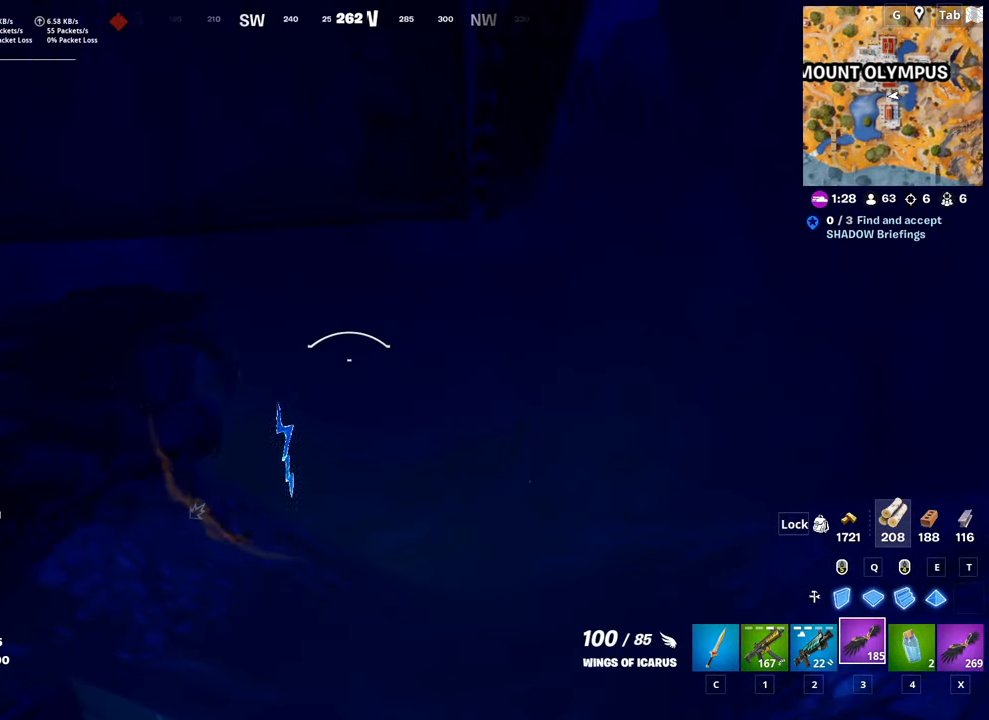
{"keys": ["d", "w"], "mouse": [], "mouse_move": "still", "events": [[367, "space", "down"], [401, "d", "down"], [501, "space", "up"]]}
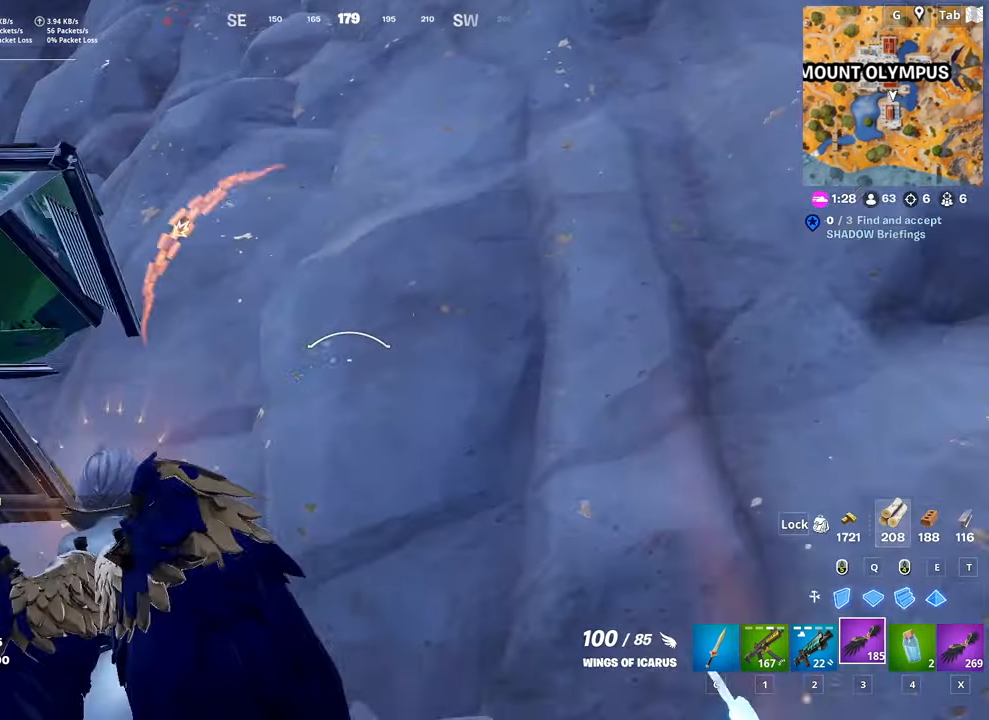
{"keys": ["w"], "mouse": [], "mouse_move": "still", "events": [[50, "space", "down"], [83, "d", "up"], [133, "mouse_left", "down"], [217, "space", "up"], [283, "mouse_left", "up"], [333, "mouse_left", "down"], [433, "mouse_left", "up"]]}
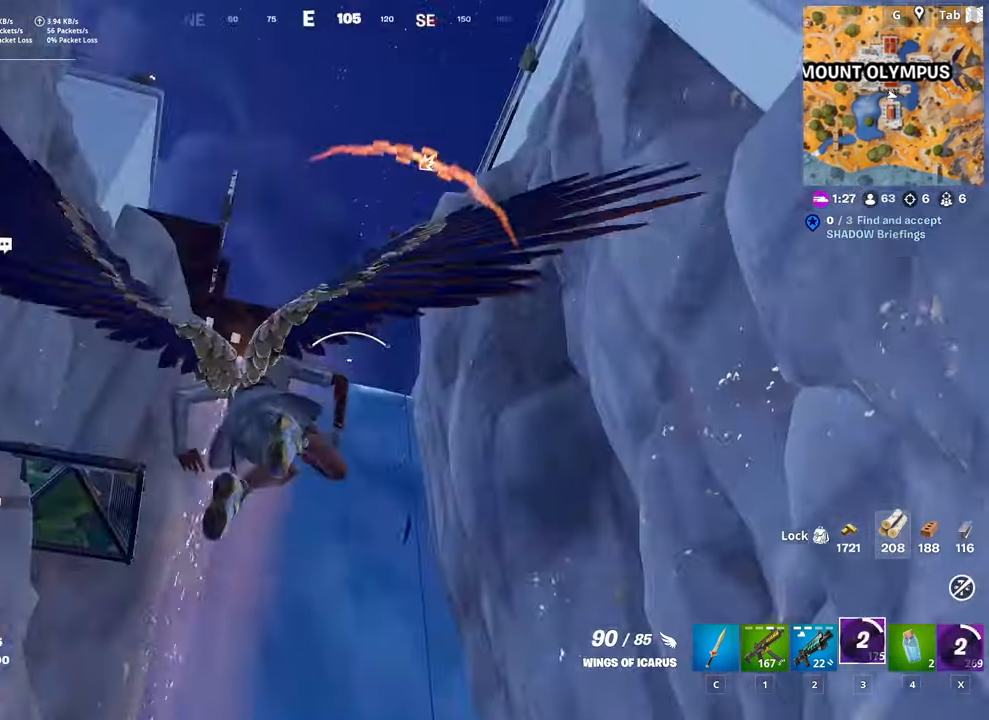
{"keys": ["space", "w"], "mouse": [], "mouse_move": "still", "events": [[17, "a", "down"], [300, "a", "up"], [434, "space", "down"]]}
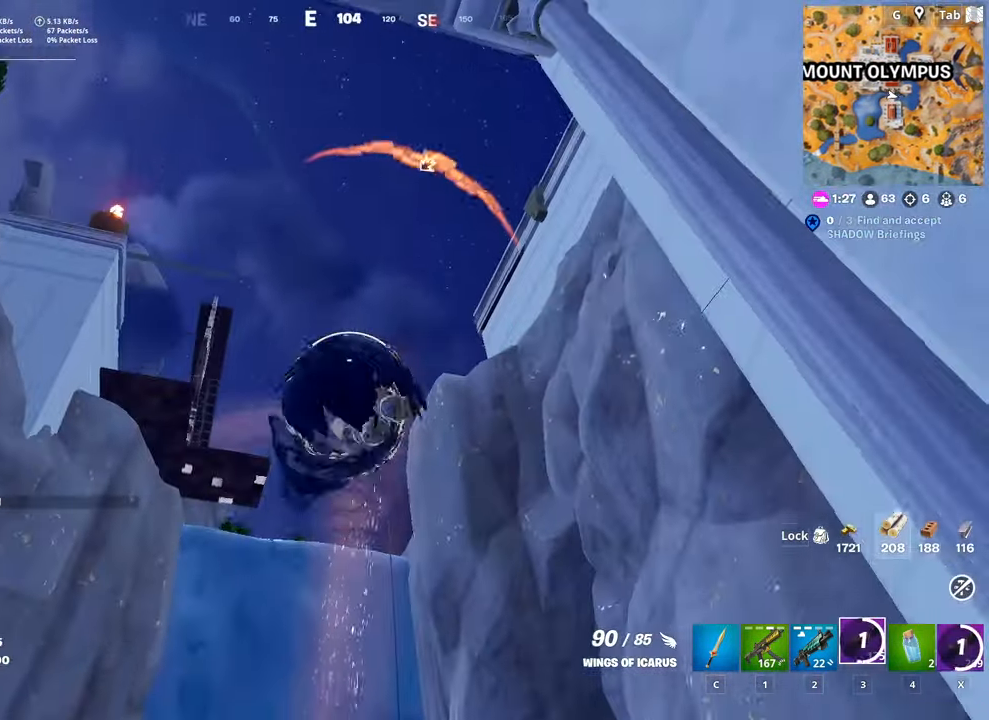
{"keys": ["w"], "mouse": [], "mouse_move": "still", "events": [[451, "space", "up"]]}
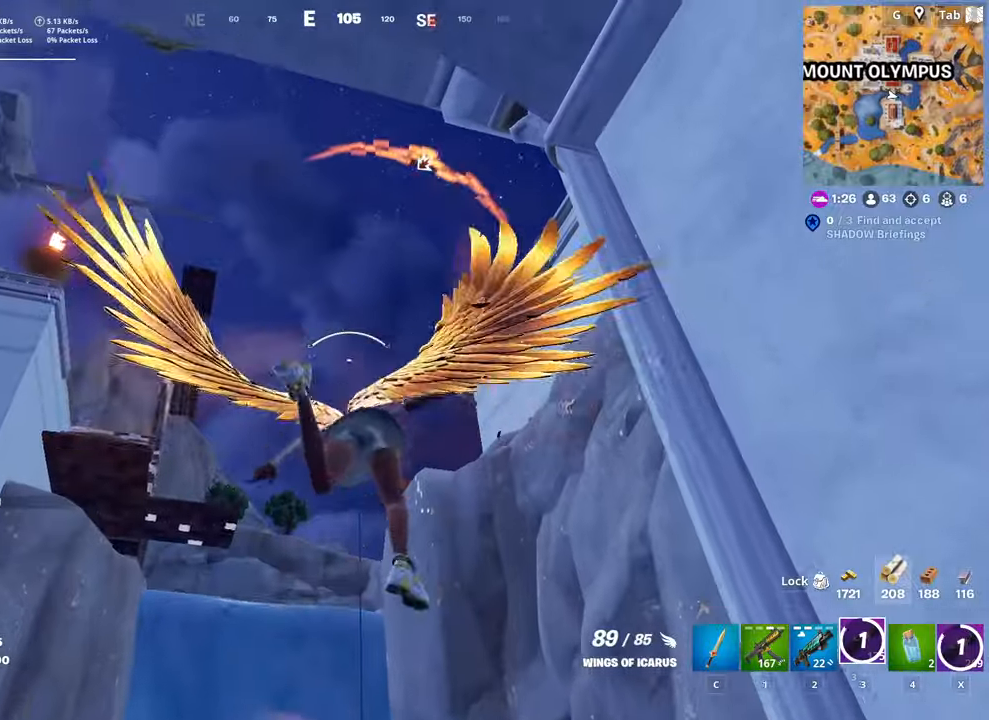
{"keys": ["shift", "w"], "mouse": [], "mouse_move": "up", "events": [[50, "shift", "down"]]}
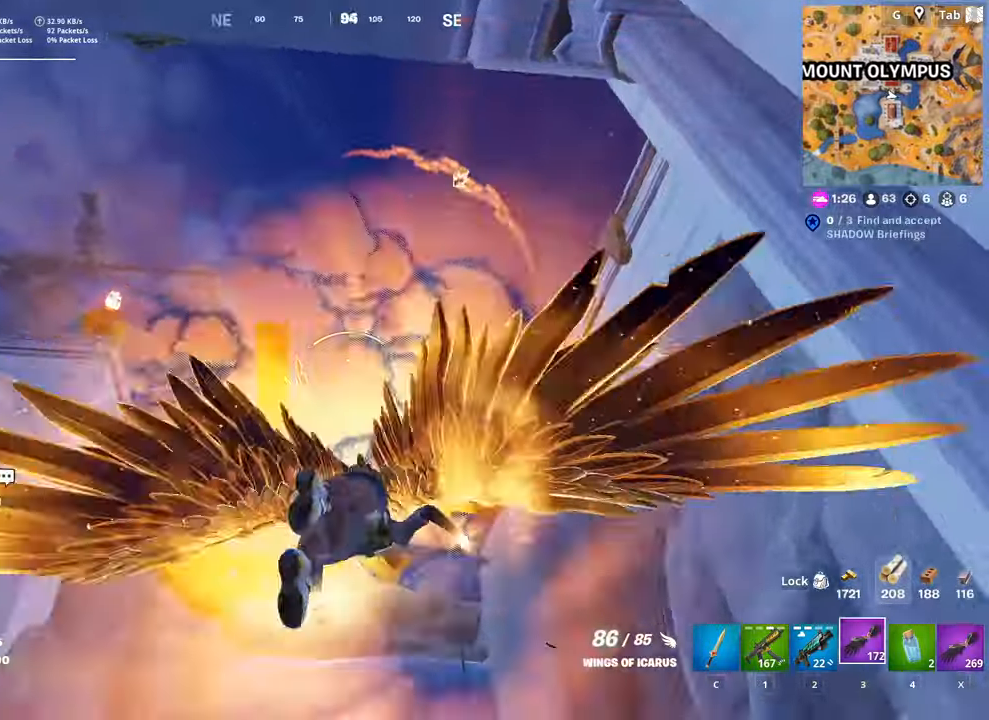
{"keys": ["shift", "w"], "mouse": [], "mouse_move": "still", "events": []}
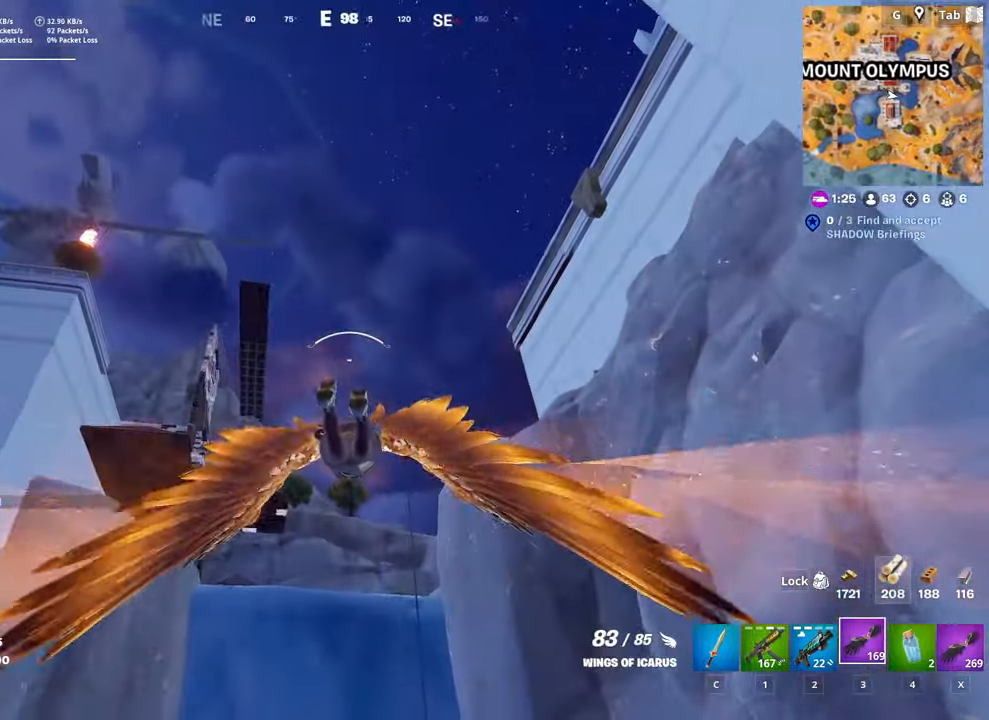
{"keys": ["shift", "w"], "mouse": [], "mouse_move": "still", "events": []}
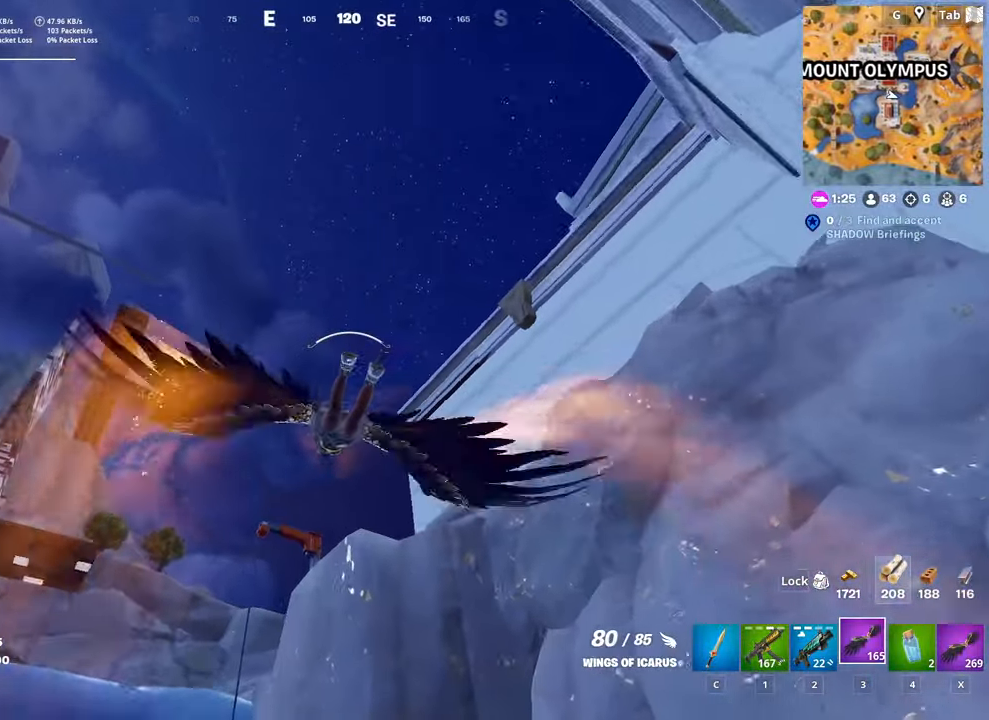
{"keys": ["shift", "w"], "mouse": [], "mouse_move": "down-right", "events": []}
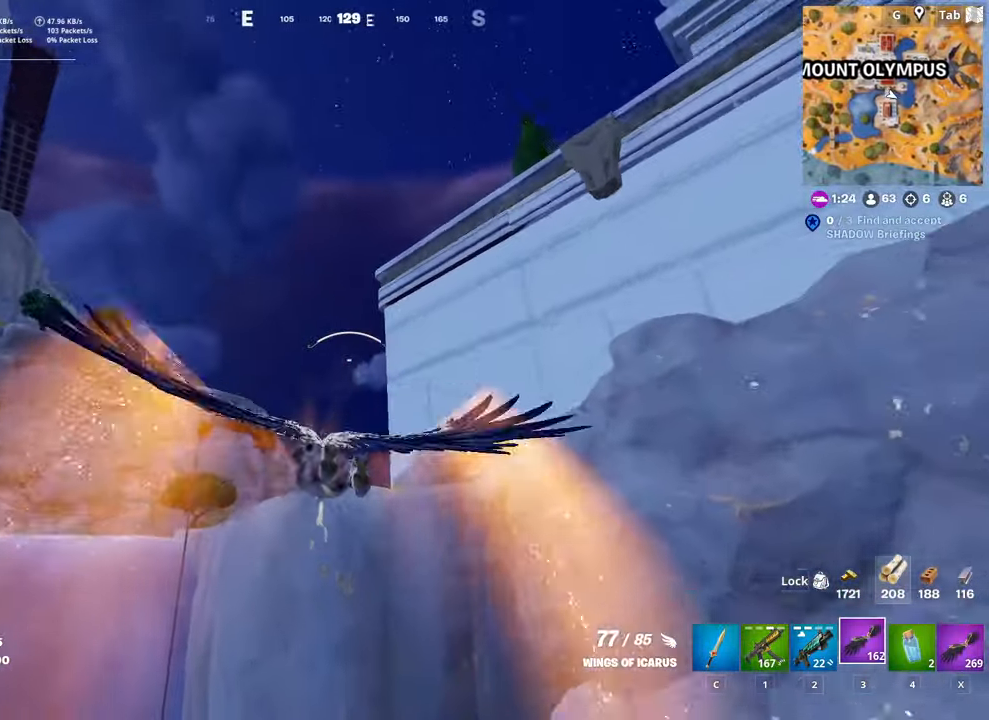
{"keys": ["shift", "w"], "mouse": [], "mouse_move": "still", "events": []}
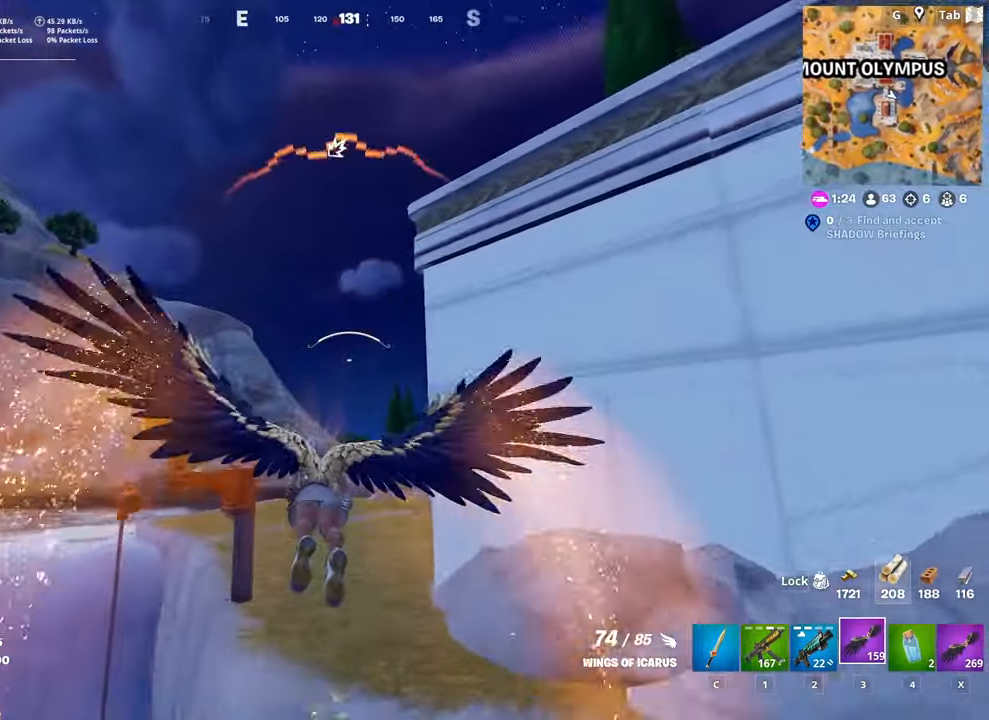
{"keys": ["shift", "w"], "mouse": [], "mouse_move": "still", "events": []}
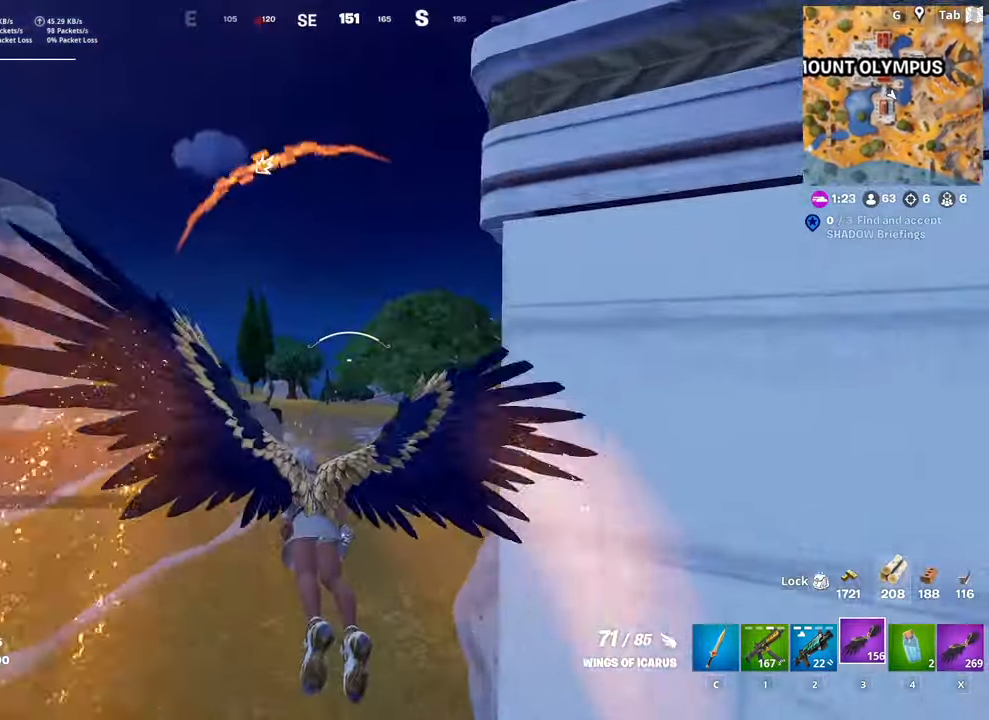
{"keys": ["shift", "w"], "mouse": [], "mouse_move": "down-left", "events": []}
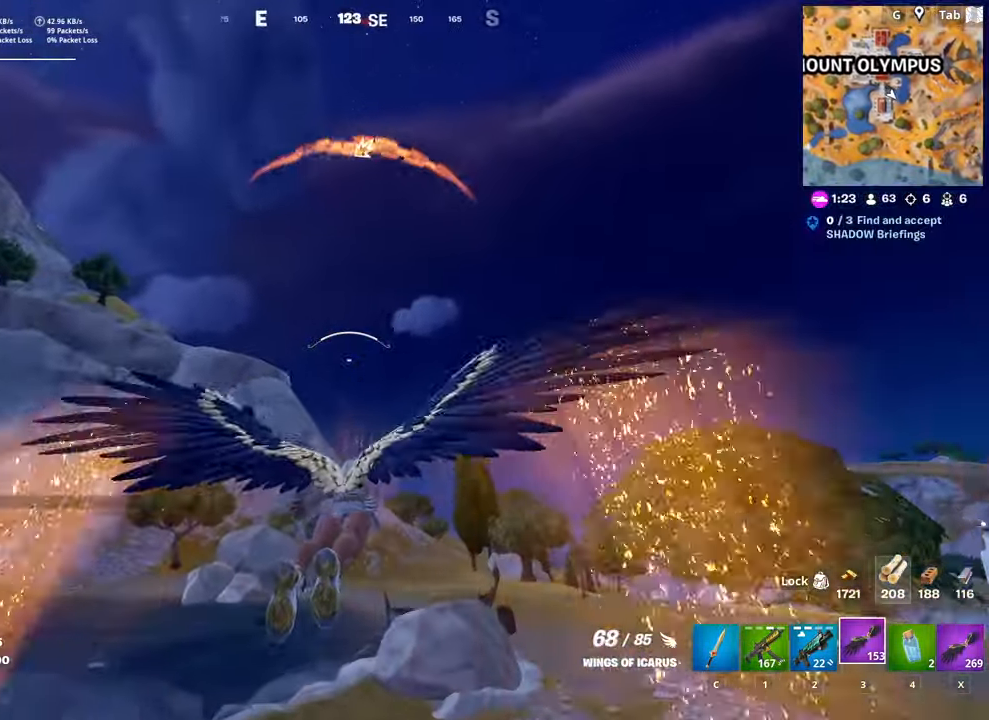
{"keys": ["shift", "w"], "mouse": [], "mouse_move": "still", "events": []}
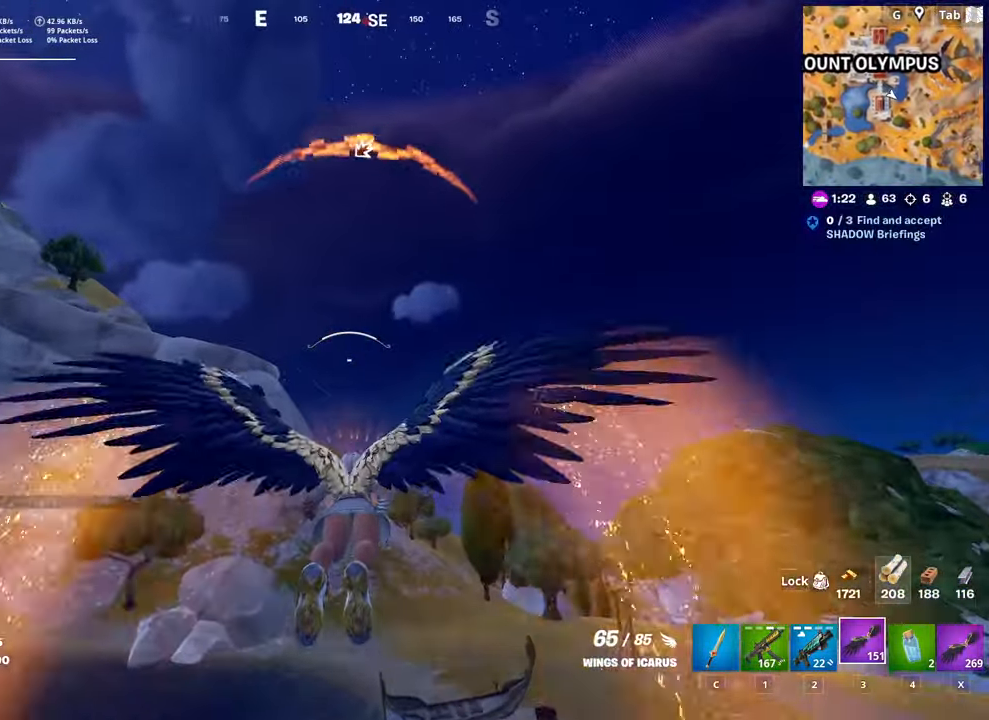
{"keys": ["d", "shift", "w"], "mouse": [], "mouse_move": "left", "events": [[267, "d", "down"]]}
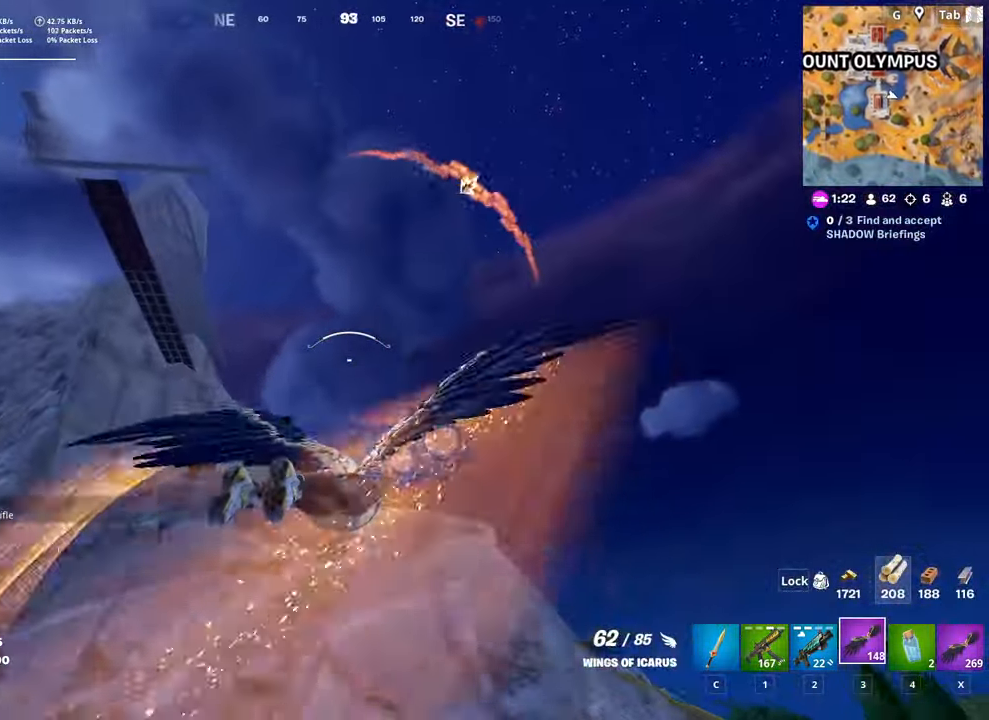
{"keys": ["shift", "w"], "mouse": [], "mouse_move": "down-right", "events": [[417, "d", "up"]]}
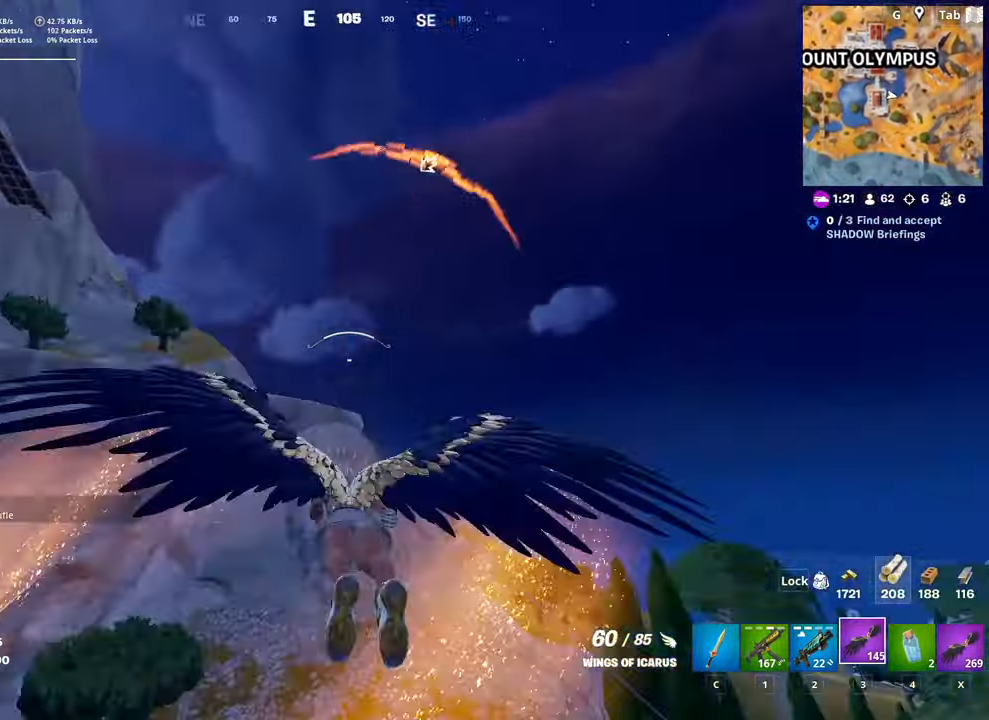
{"keys": ["shift", "w"], "mouse": [], "mouse_move": "still", "events": []}
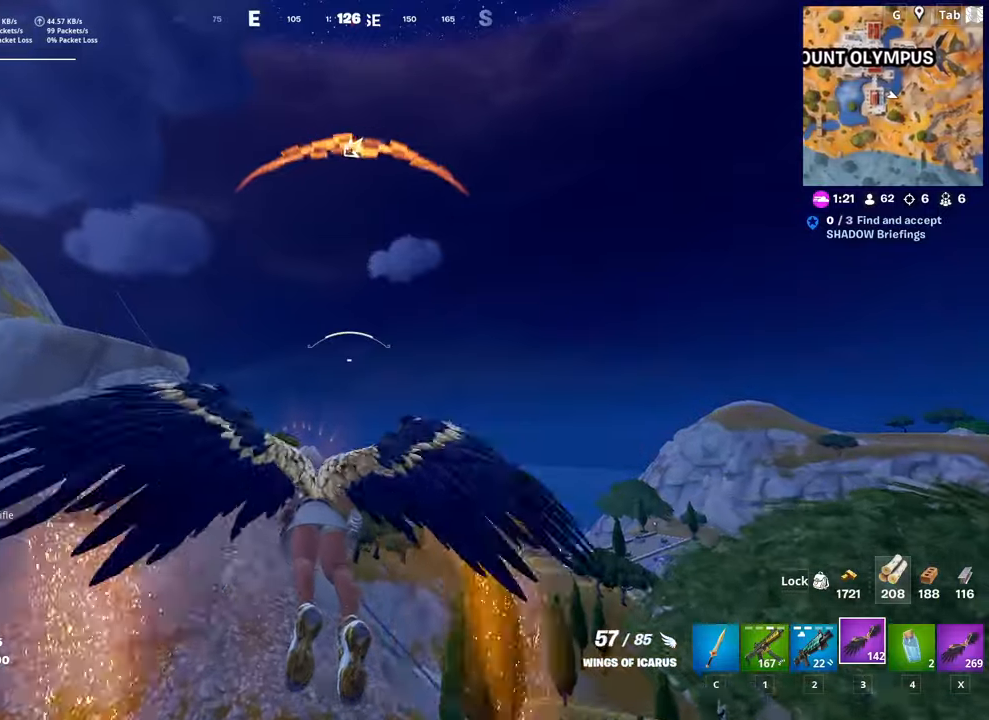
{"keys": ["shift", "w"], "mouse": [], "mouse_move": "still", "events": []}
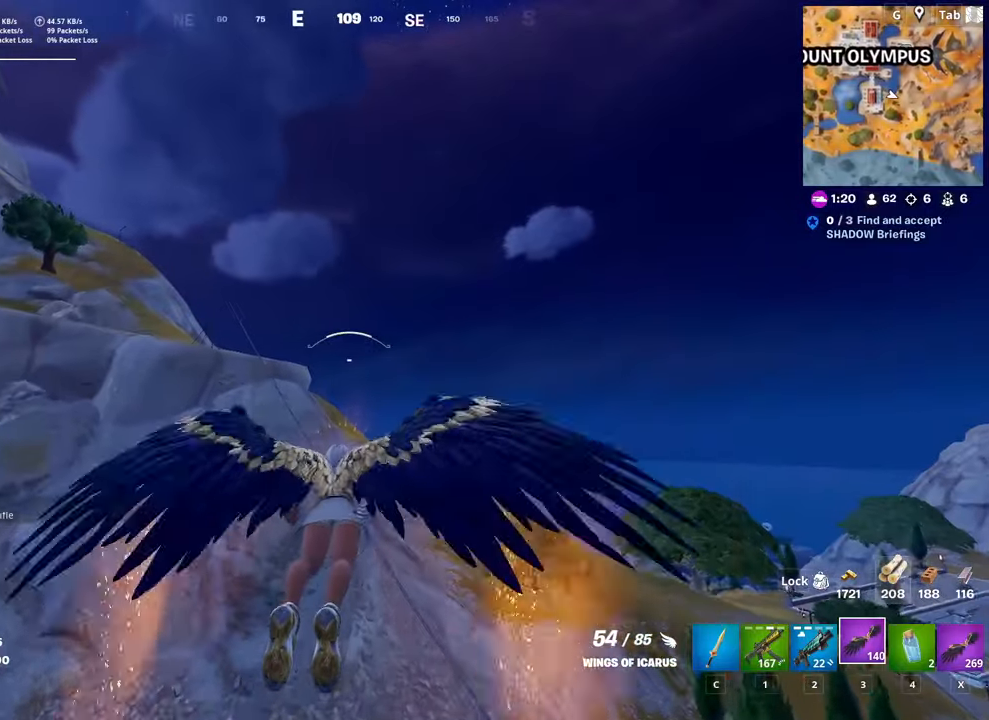
{"keys": ["shift", "w"], "mouse": [], "mouse_move": "down-right", "events": []}
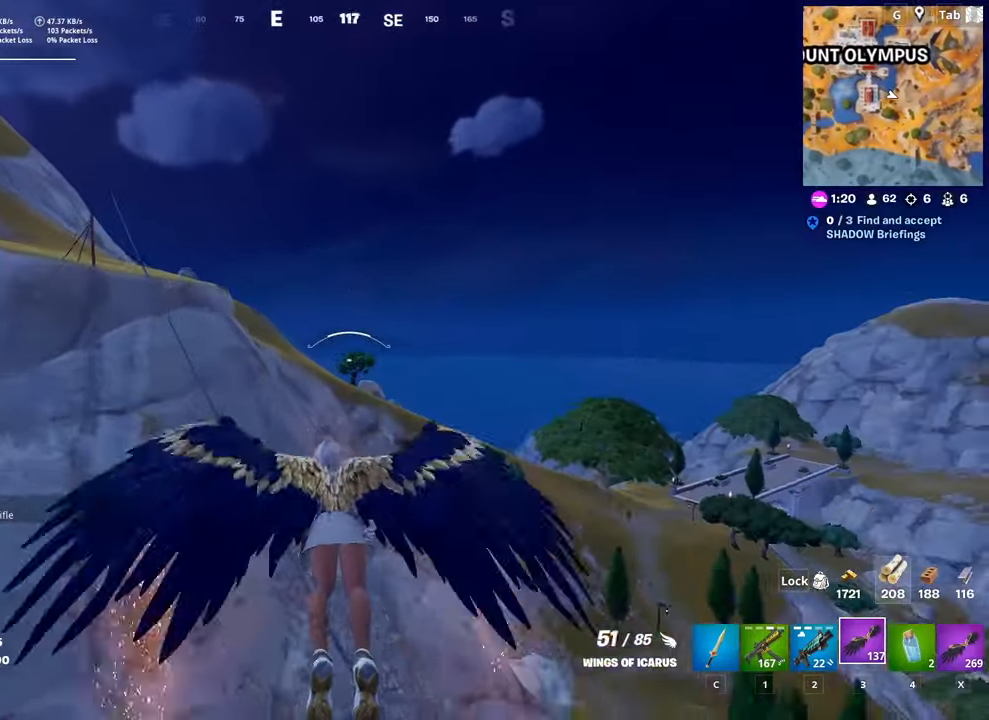
{"keys": ["shift", "w"], "mouse": [], "mouse_move": "down-right", "events": []}
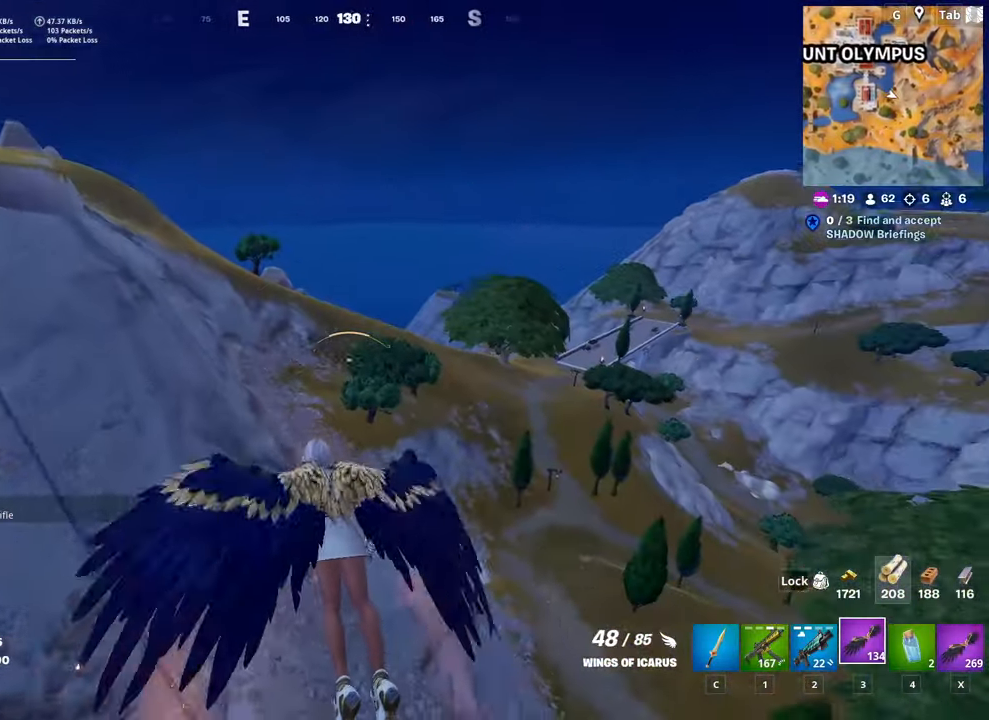
{"keys": ["shift", "w"], "mouse": [], "mouse_move": "still", "events": []}
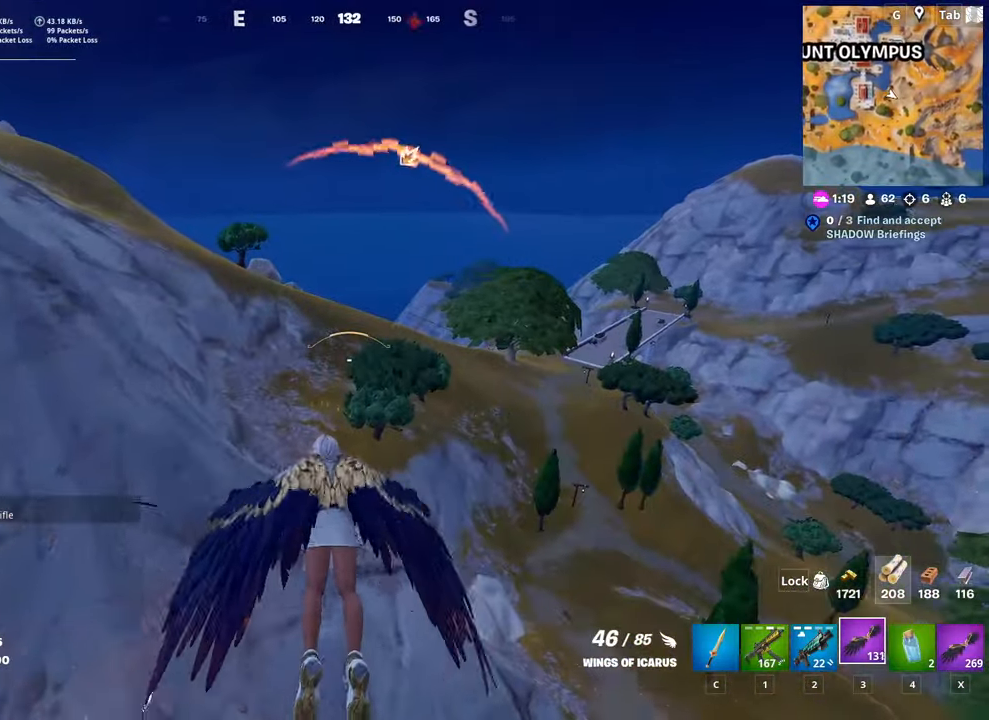
{"keys": ["shift", "w"], "mouse": [], "mouse_move": "still", "events": []}
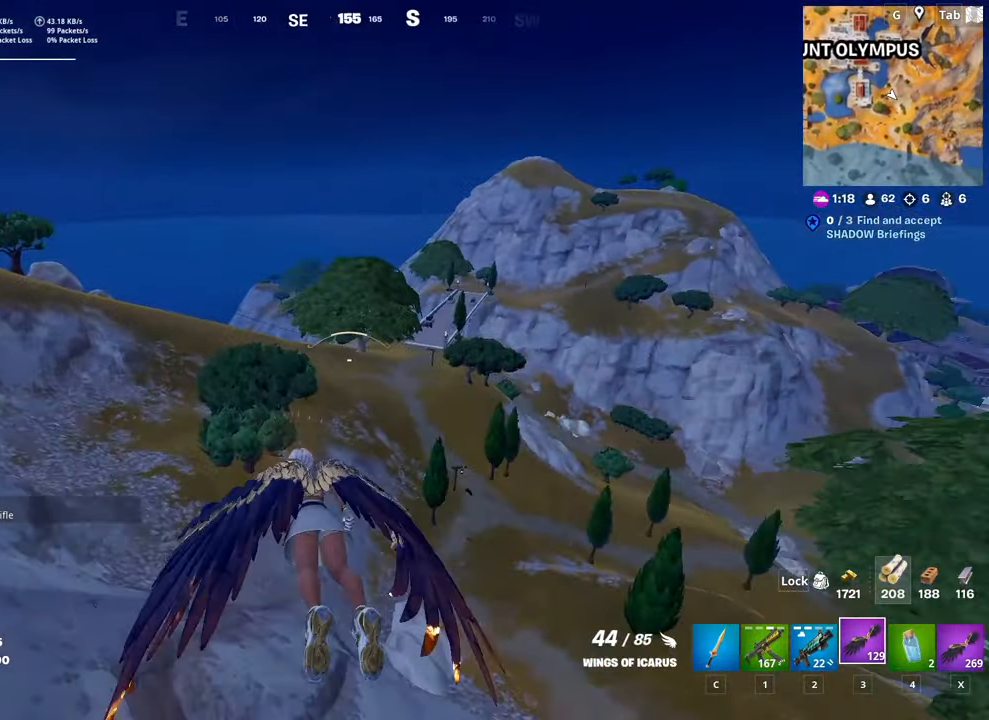
{"keys": ["shift", "w"], "mouse": [], "mouse_move": "left", "events": []}
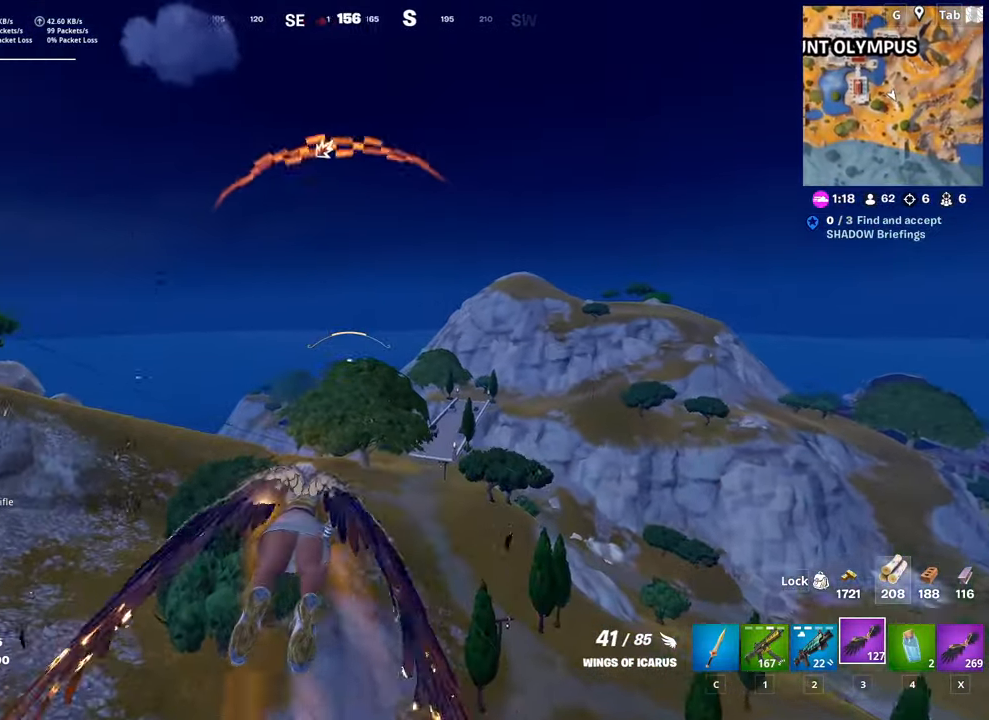
{"keys": ["shift", "w"], "mouse": [], "mouse_move": "still", "events": []}